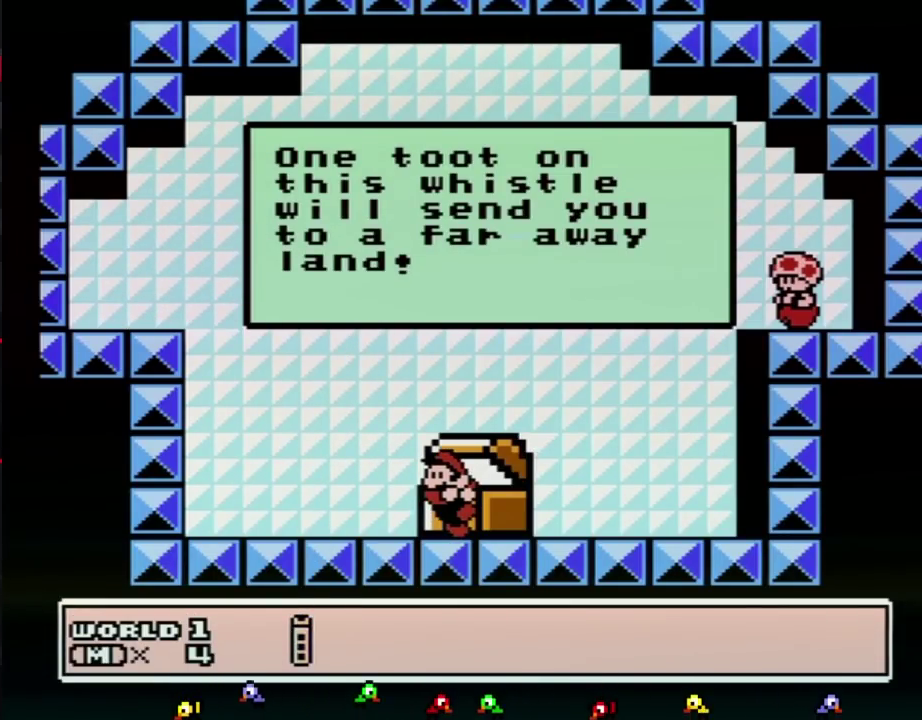
Gameplay with a controller (Nintendo layout); each line is a JSON object with the inputs held at the frame after it. "events" lists button and stick changes between this image and that frame as [ms after this image, input, new state], when the widget could be followed in between. Not read: L3 R3.
{"buttons": [], "events": []}
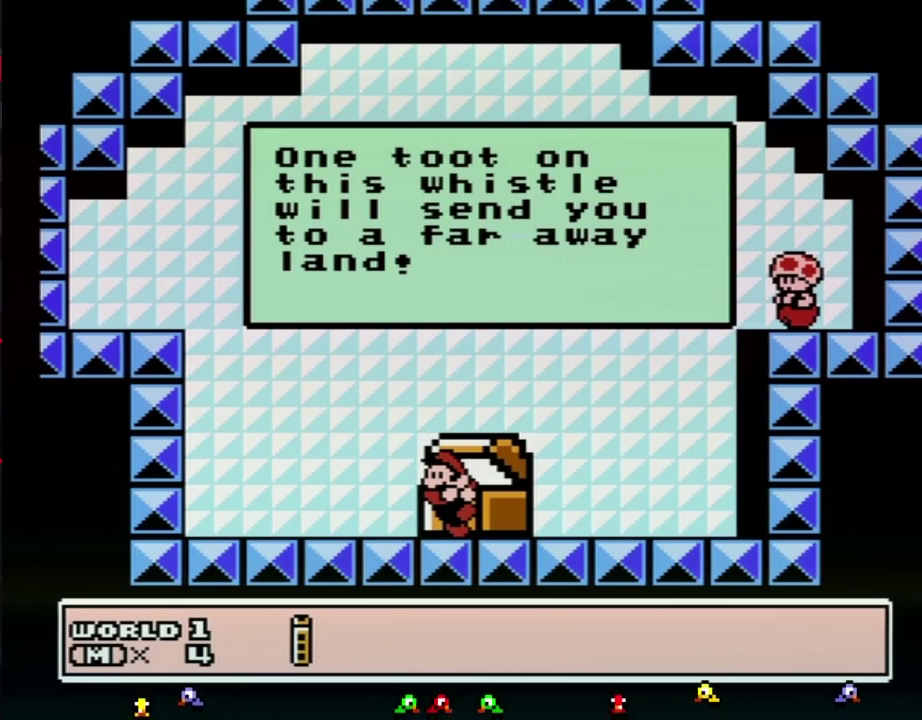
{"buttons": [], "events": []}
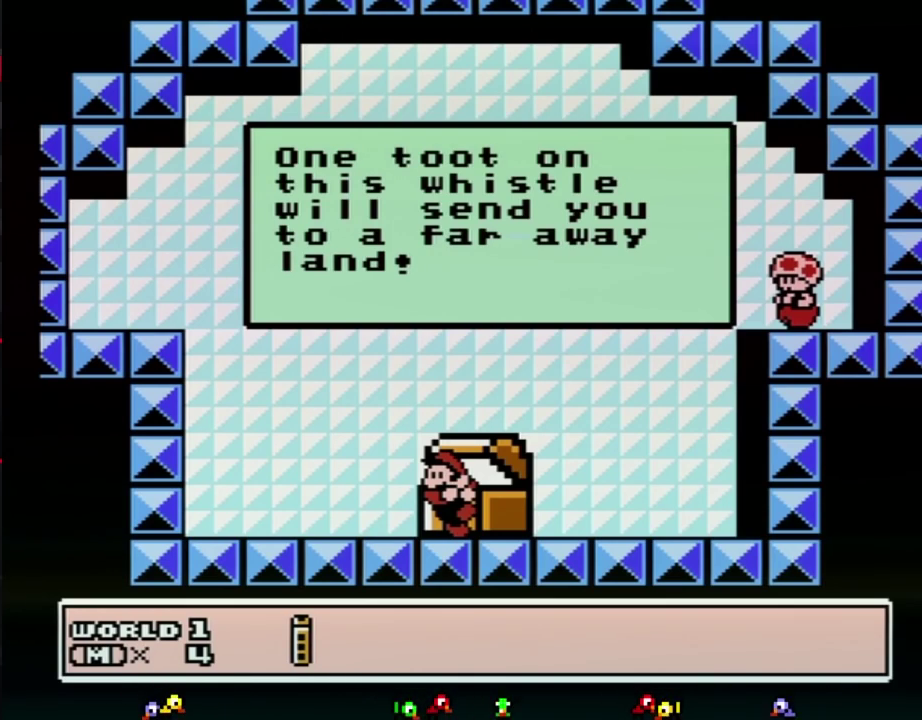
{"buttons": [], "events": []}
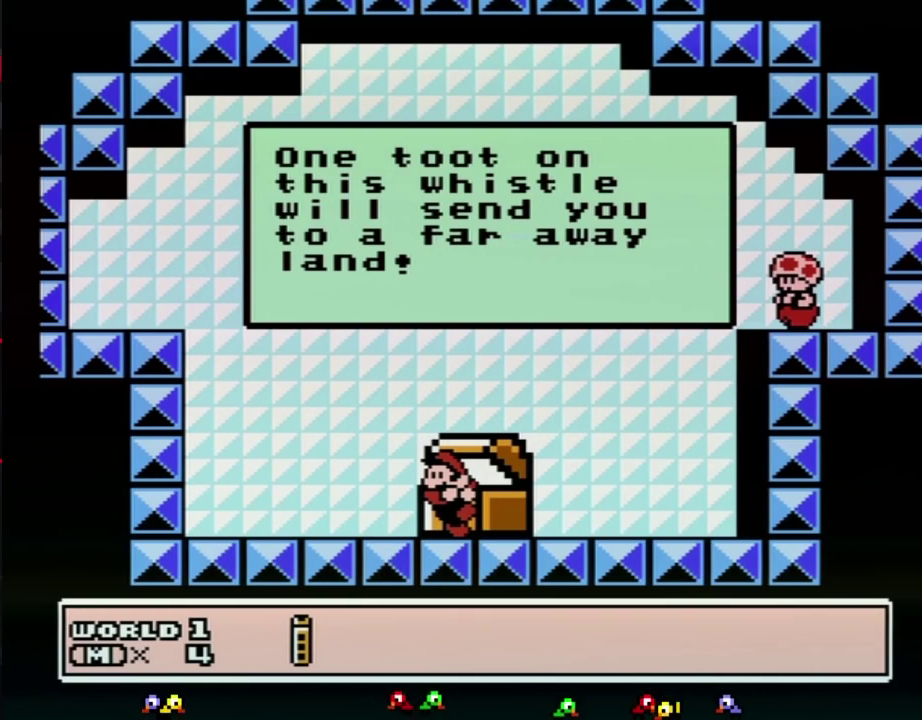
{"buttons": [], "events": []}
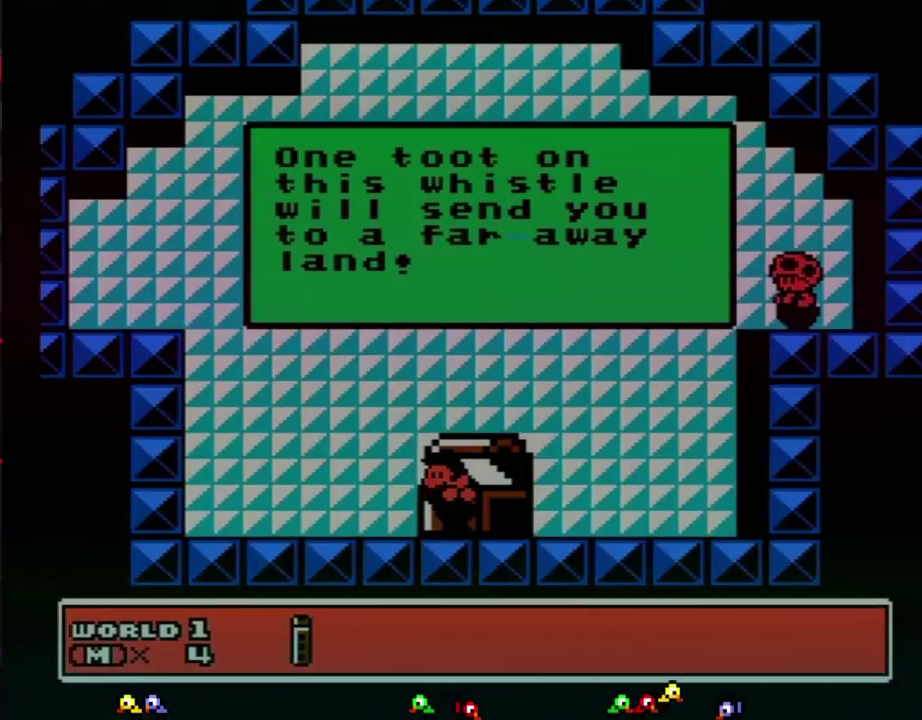
{"buttons": [], "events": []}
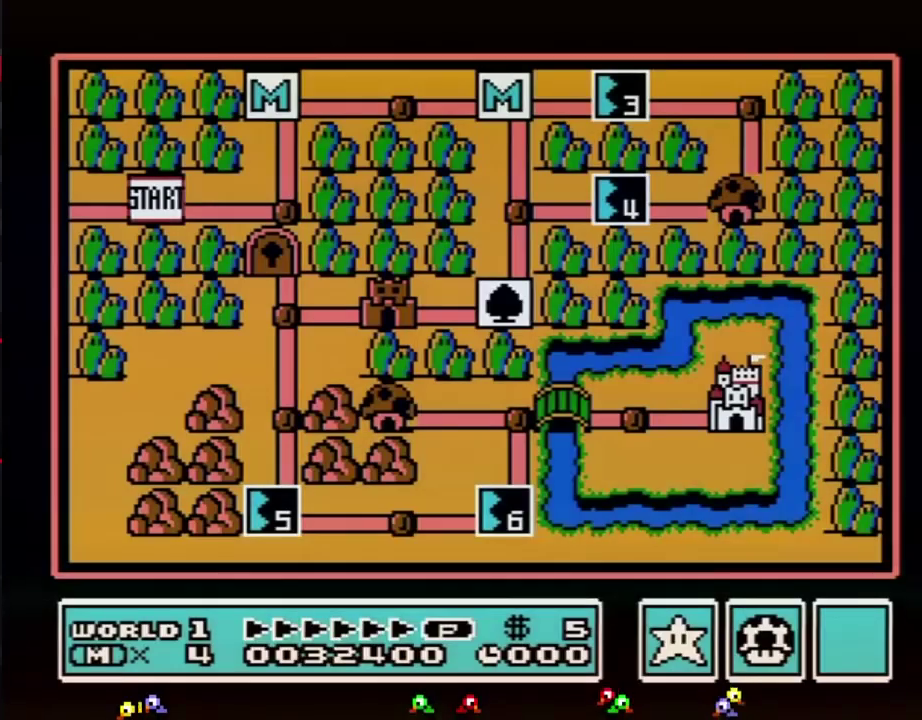
{"buttons": [], "events": []}
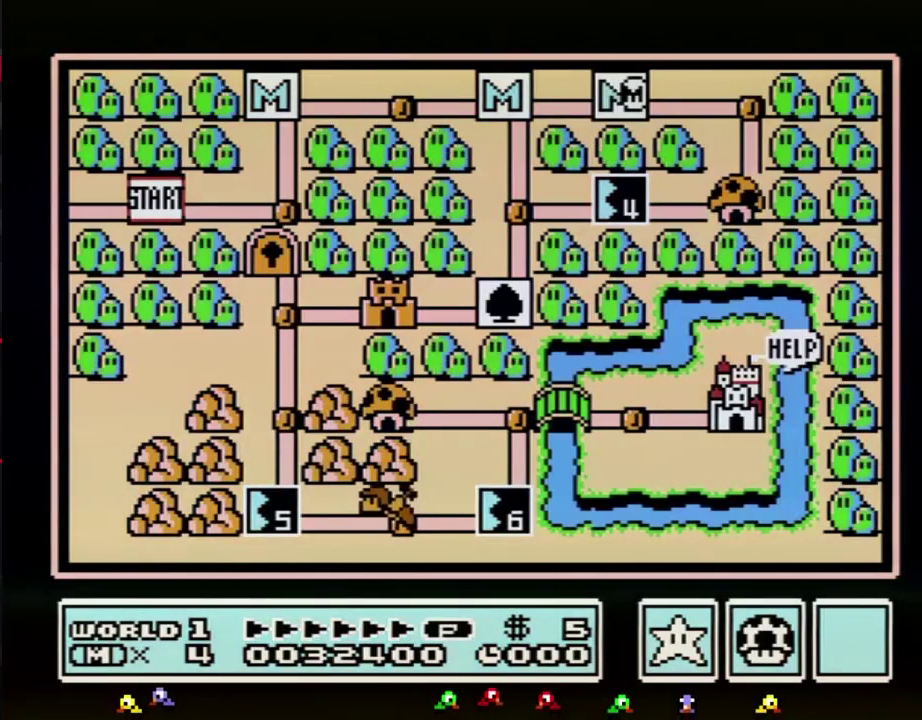
{"buttons": ["DPAD_LEFT"], "events": [[17, "DPAD_LEFT", "down"]]}
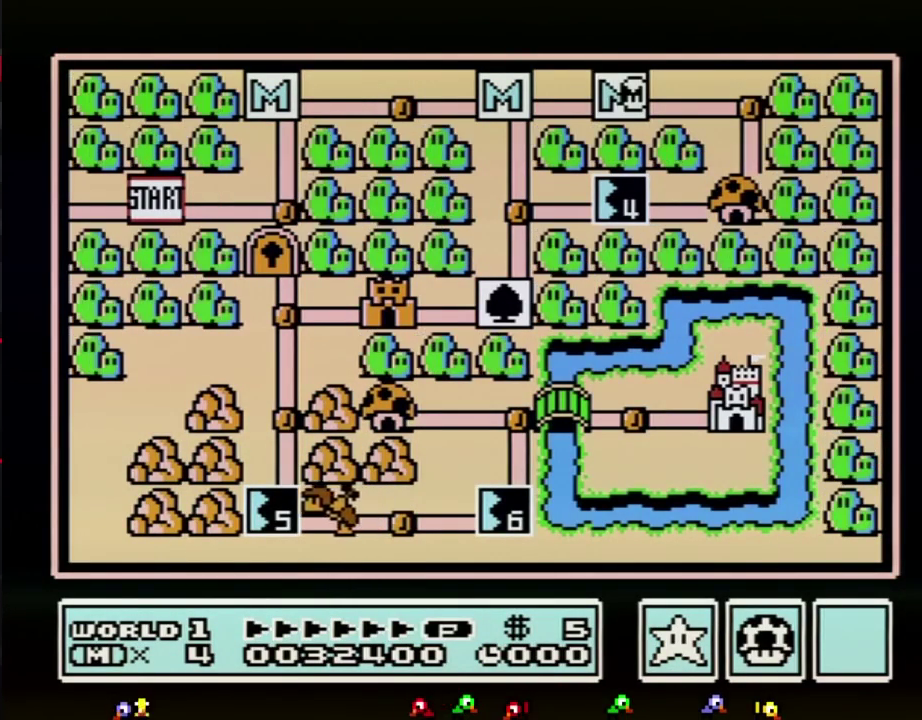
{"buttons": ["DPAD_LEFT"], "events": []}
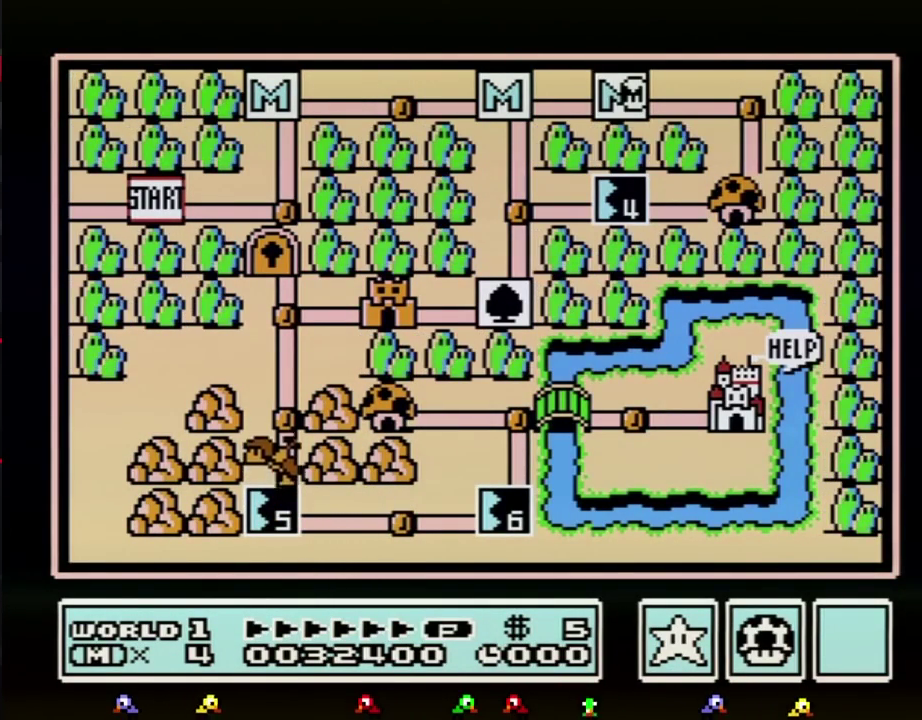
{"buttons": ["DPAD_LEFT"], "events": []}
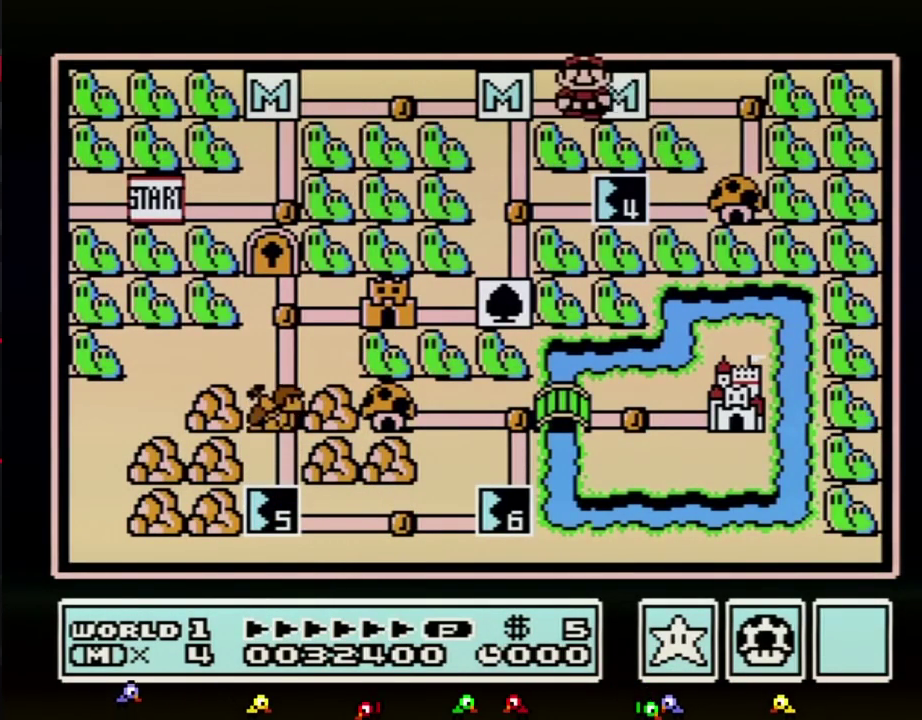
{"buttons": ["DPAD_DOWN"], "events": [[267, "DPAD_LEFT", "up"], [350, "DPAD_DOWN", "down"]]}
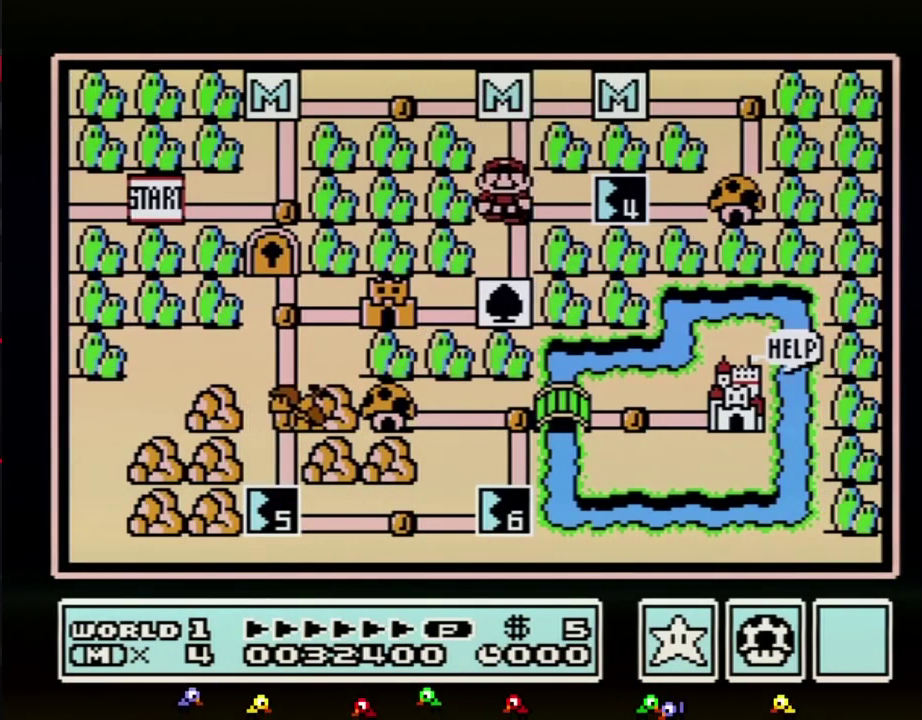
{"buttons": ["DPAD_LEFT"], "events": [[67, "DPAD_DOWN", "up"], [167, "DPAD_DOWN", "down"], [317, "DPAD_DOWN", "up"], [450, "DPAD_LEFT", "down"]]}
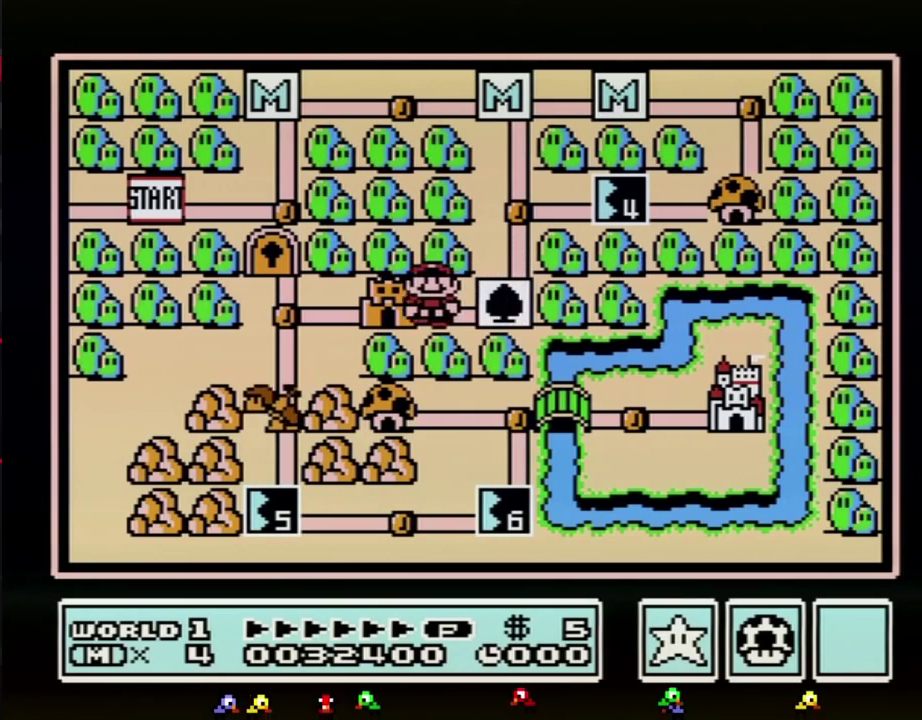
{"buttons": ["DPAD_LEFT"], "events": []}
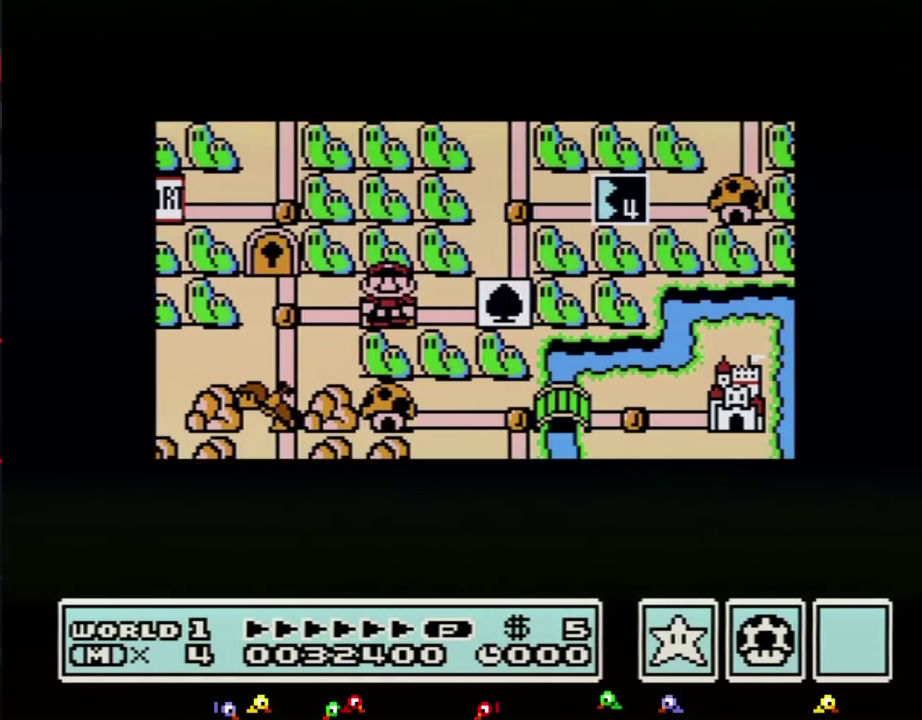
{"buttons": ["DPAD_LEFT"], "events": []}
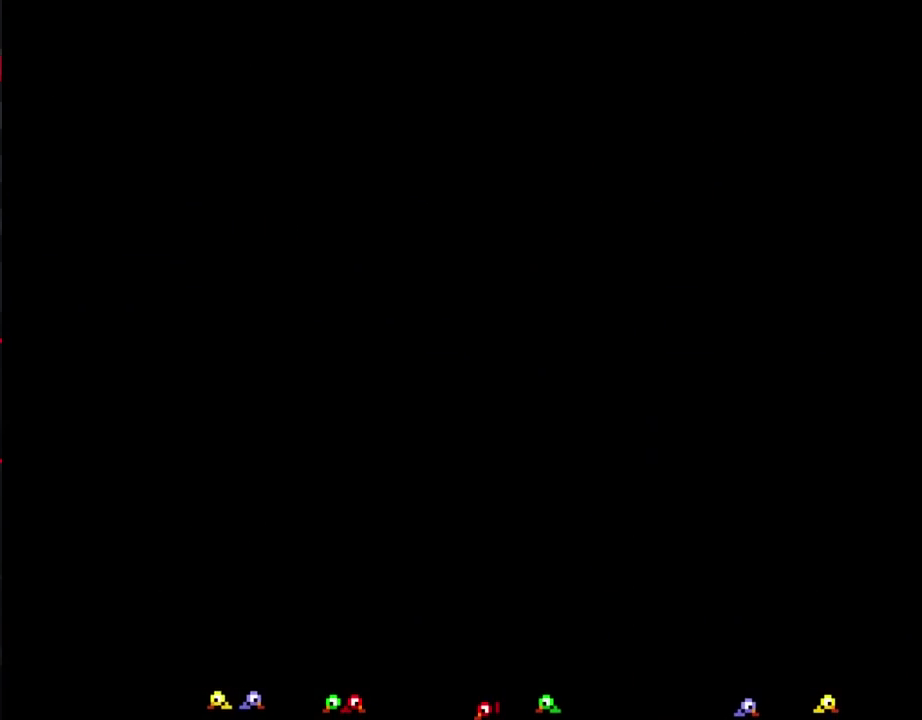
{"buttons": ["B", "DPAD_RIGHT"], "events": [[300, "DPAD_LEFT", "up"], [417, "B", "down"], [417, "DPAD_RIGHT", "down"]]}
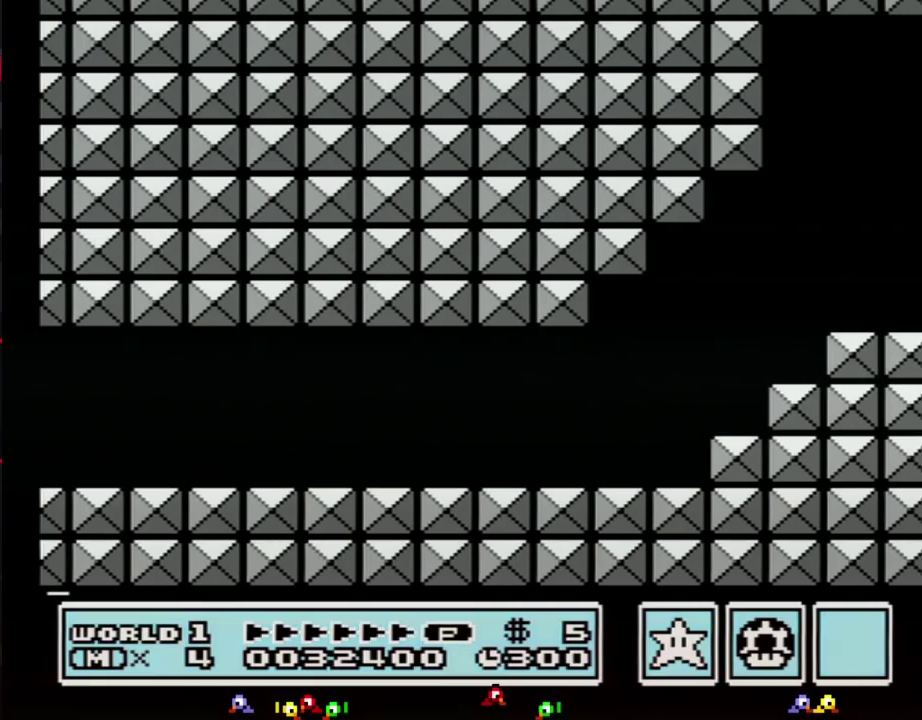
{"buttons": ["B", "DPAD_RIGHT"], "events": []}
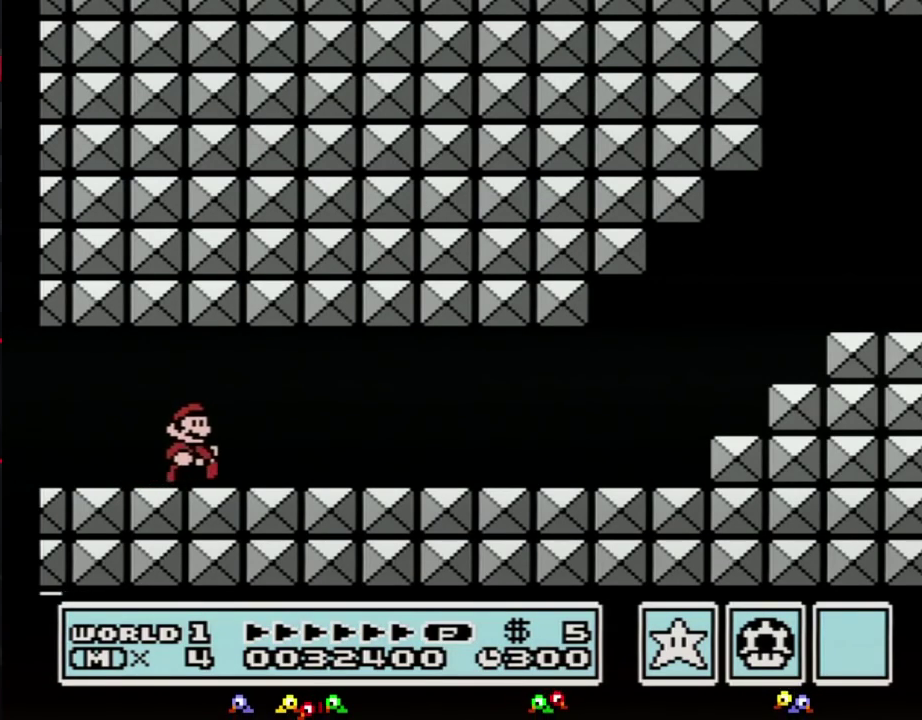
{"buttons": ["B", "DPAD_RIGHT"], "events": []}
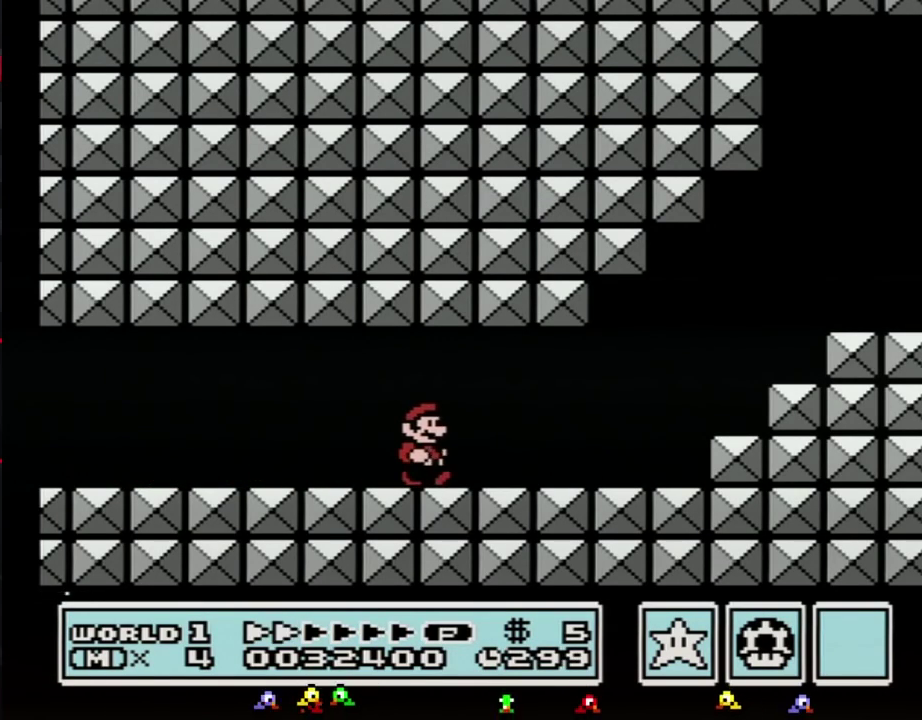
{"buttons": ["A", "B", "DPAD_RIGHT"], "events": [[483, "A", "down"]]}
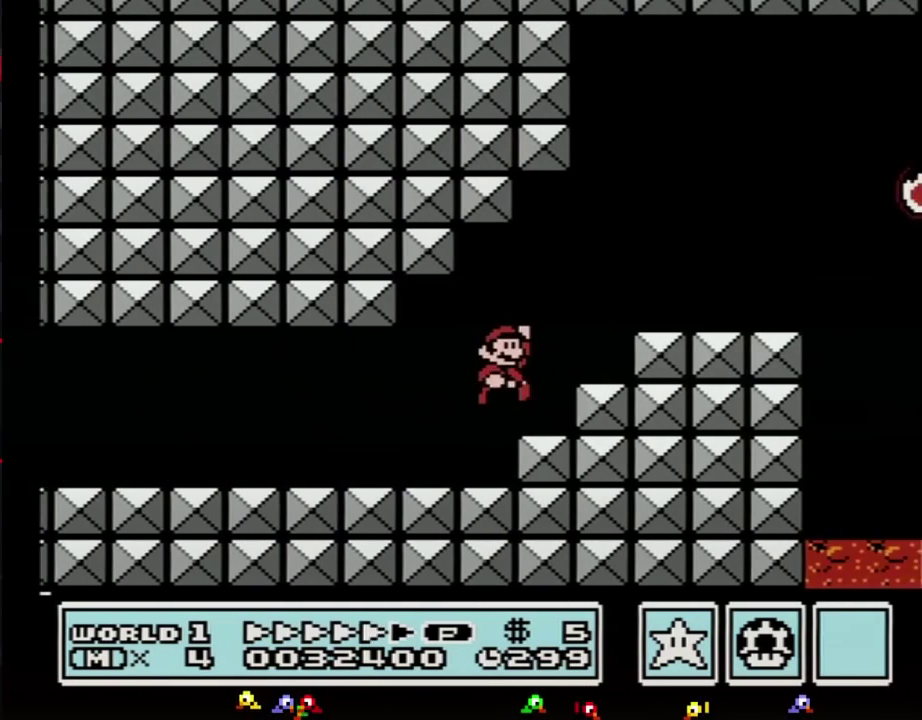
{"buttons": ["B", "DPAD_RIGHT"], "events": [[167, "A", "up"]]}
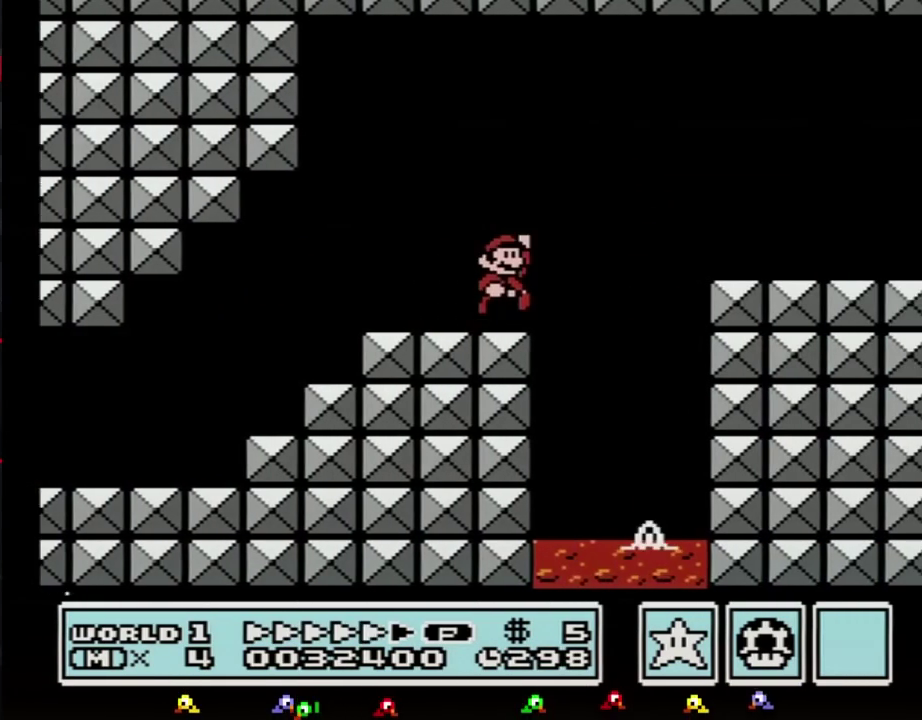
{"buttons": ["B", "DPAD_RIGHT"], "events": [[67, "A", "down"], [133, "A", "up"]]}
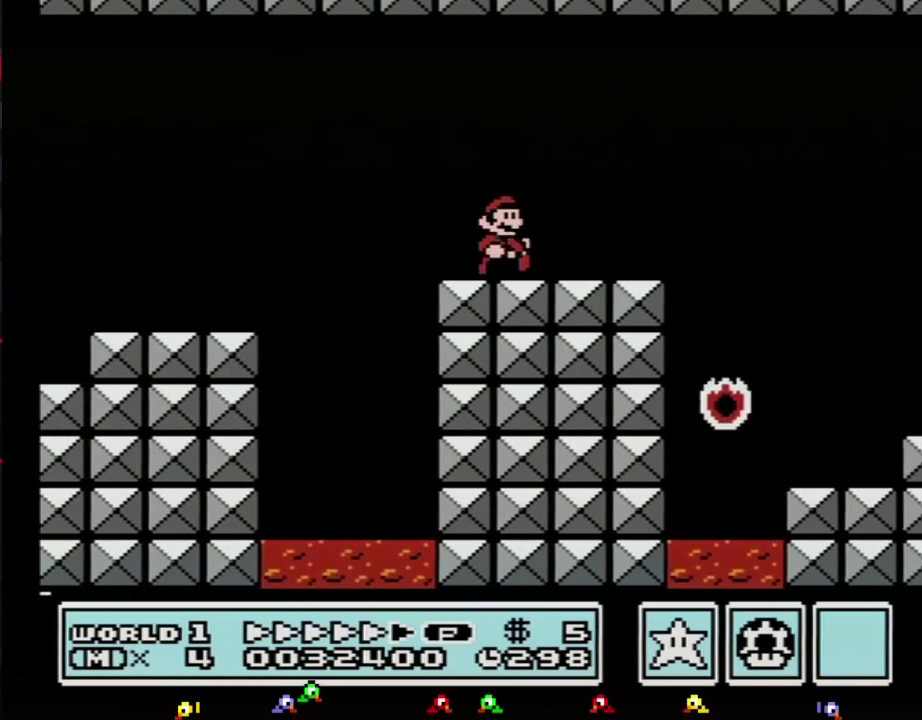
{"buttons": ["A", "B", "DPAD_RIGHT"], "events": [[383, "A", "down"]]}
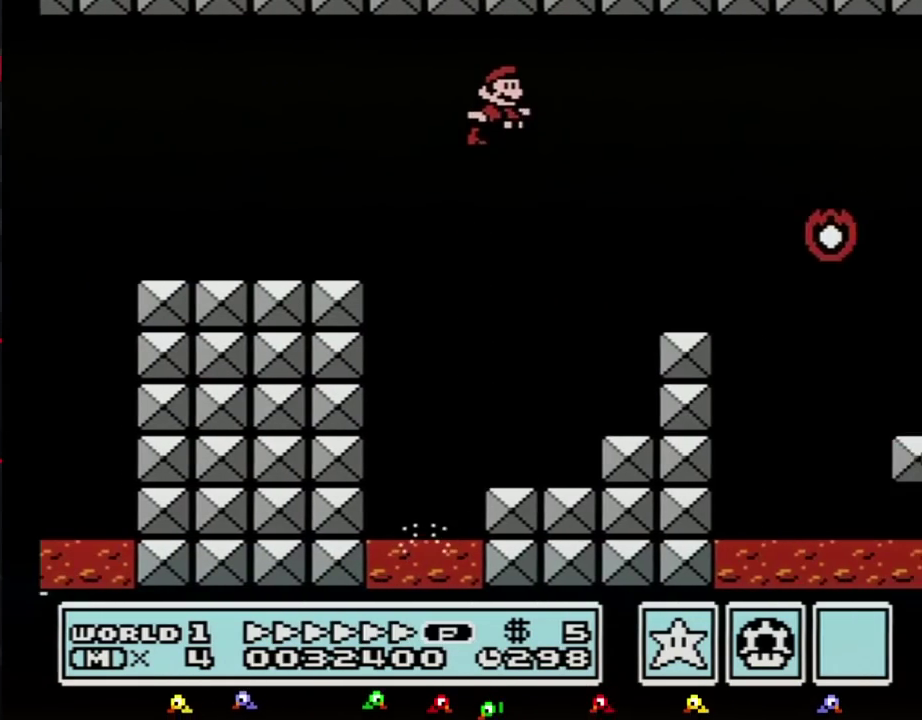
{"buttons": ["B", "DPAD_RIGHT"], "events": [[50, "A", "up"]]}
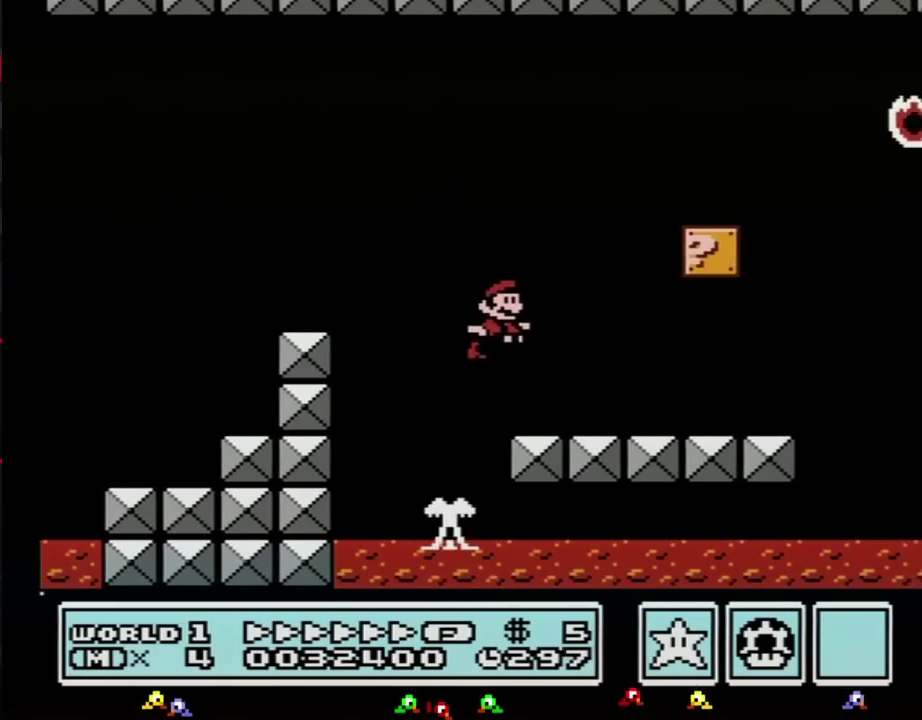
{"buttons": ["A", "B", "DPAD_DOWN"], "events": [[383, "DPAD_DOWN", "down"], [417, "DPAD_RIGHT", "up"], [450, "A", "down"]]}
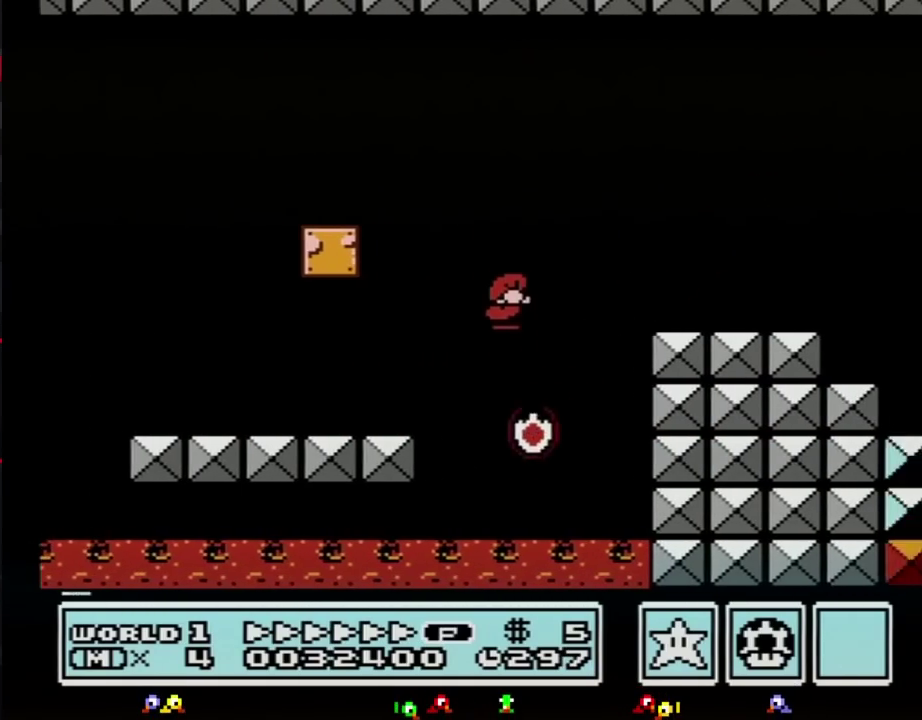
{"buttons": ["B", "DPAD_RIGHT"], "events": [[17, "DPAD_RIGHT", "down"], [50, "DPAD_DOWN", "up"], [167, "A", "up"], [417, "DPAD_RIGHT", "up"], [483, "DPAD_RIGHT", "down"]]}
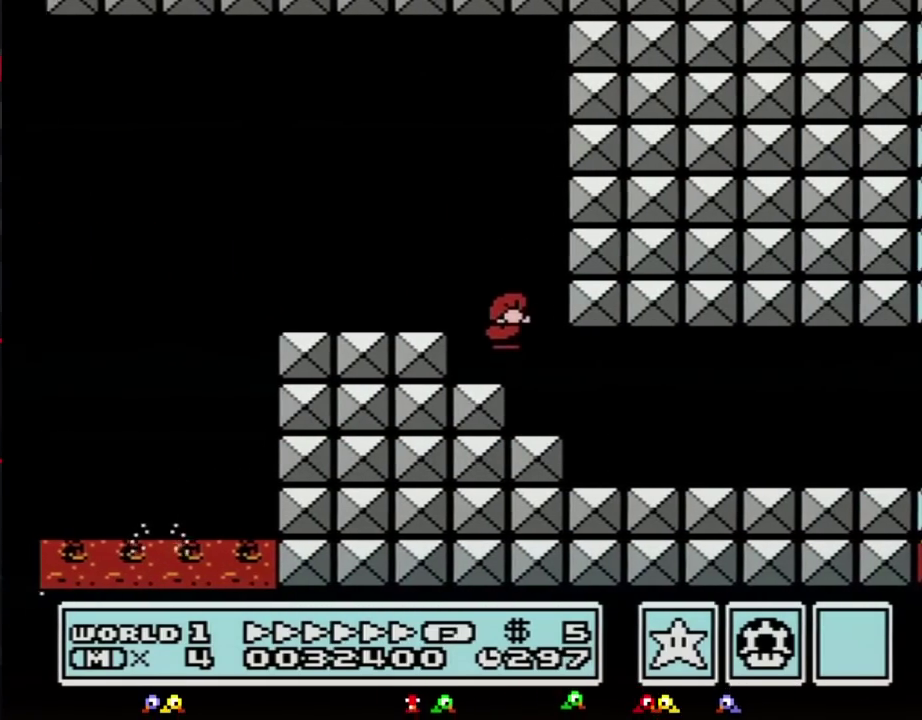
{"buttons": ["B", "DPAD_RIGHT"], "events": []}
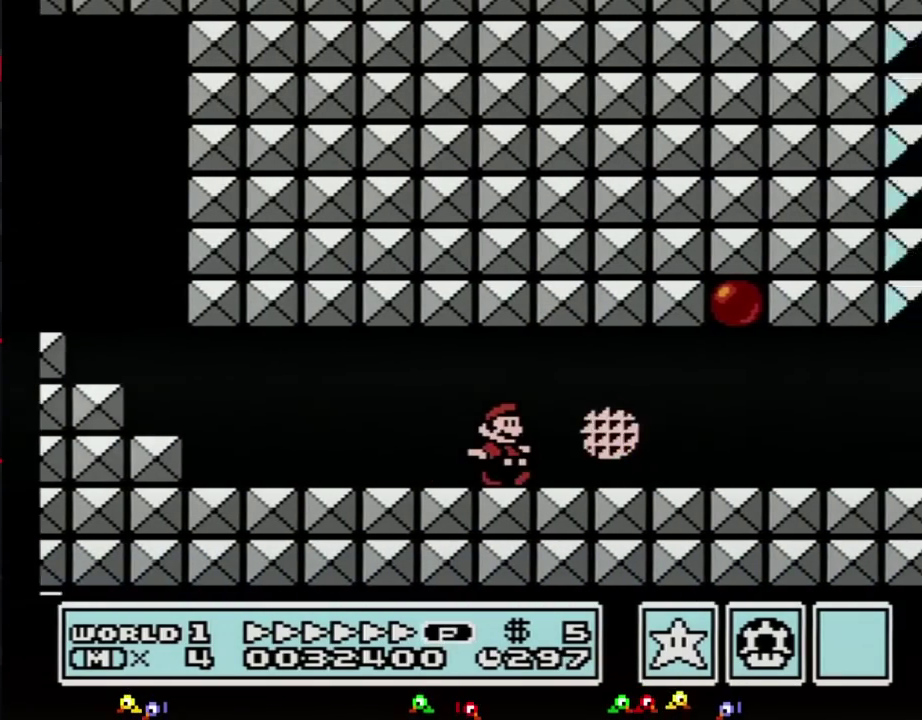
{"buttons": ["B", "DPAD_RIGHT"], "events": [[133, "DPAD_DOWN", "down"], [167, "A", "down"], [167, "DPAD_RIGHT", "up"], [233, "A", "up"], [233, "DPAD_RIGHT", "down"], [267, "DPAD_DOWN", "up"]]}
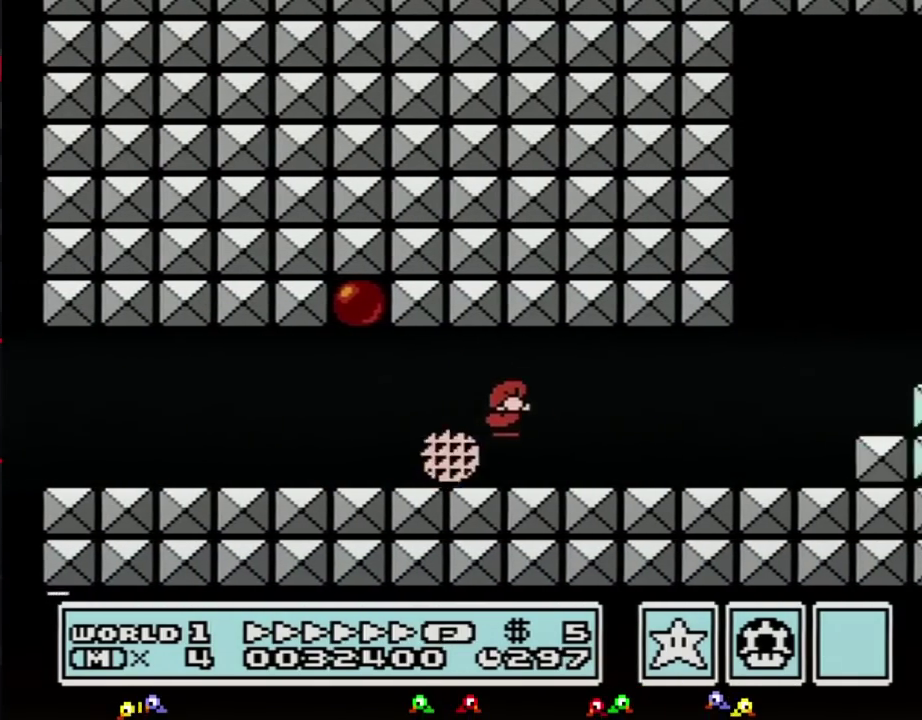
{"buttons": ["A", "B", "DPAD_RIGHT"], "events": [[350, "A", "down"]]}
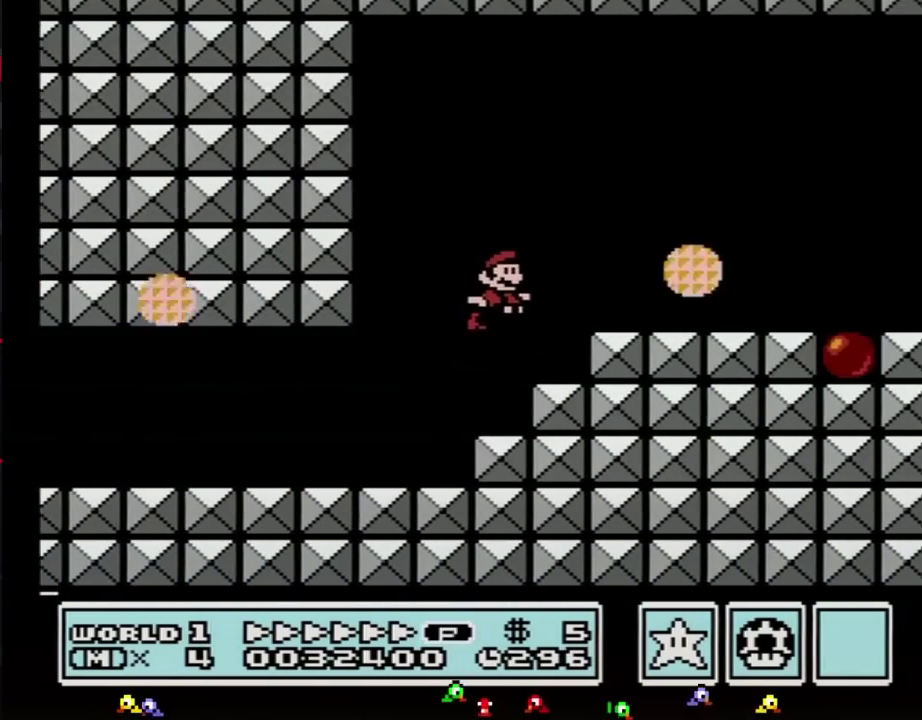
{"buttons": ["B", "DPAD_RIGHT"], "events": [[17, "A", "up"]]}
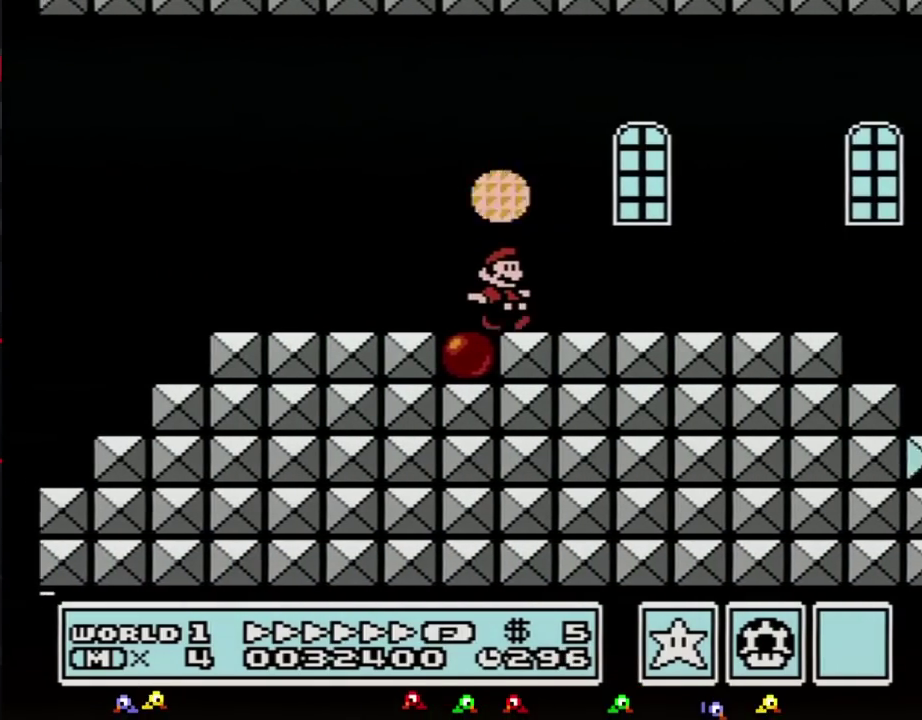
{"buttons": ["B", "DPAD_RIGHT"], "events": []}
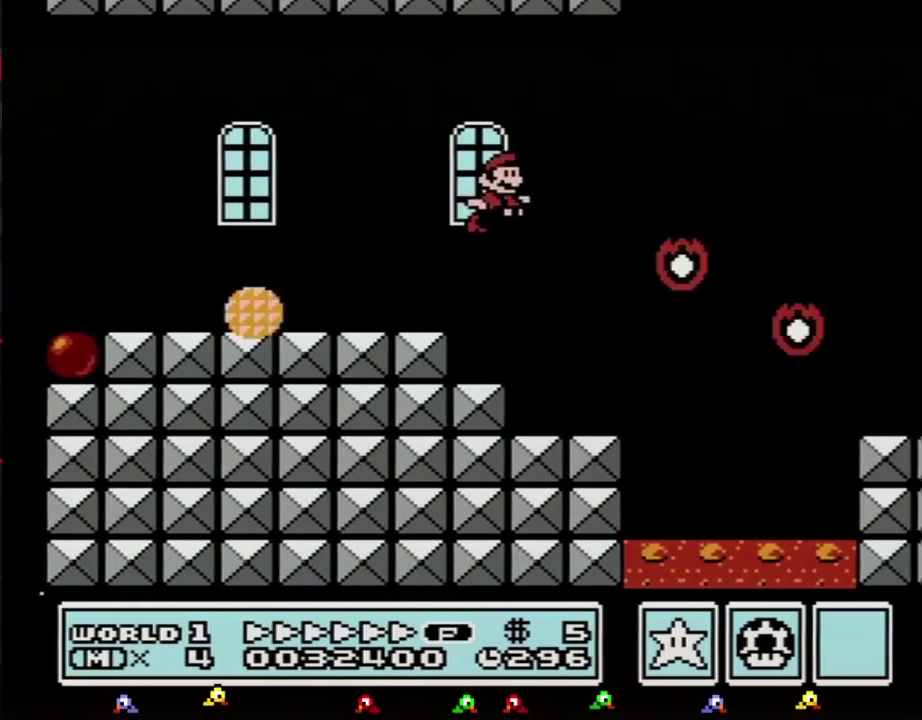
{"buttons": ["B", "DPAD_RIGHT"], "events": []}